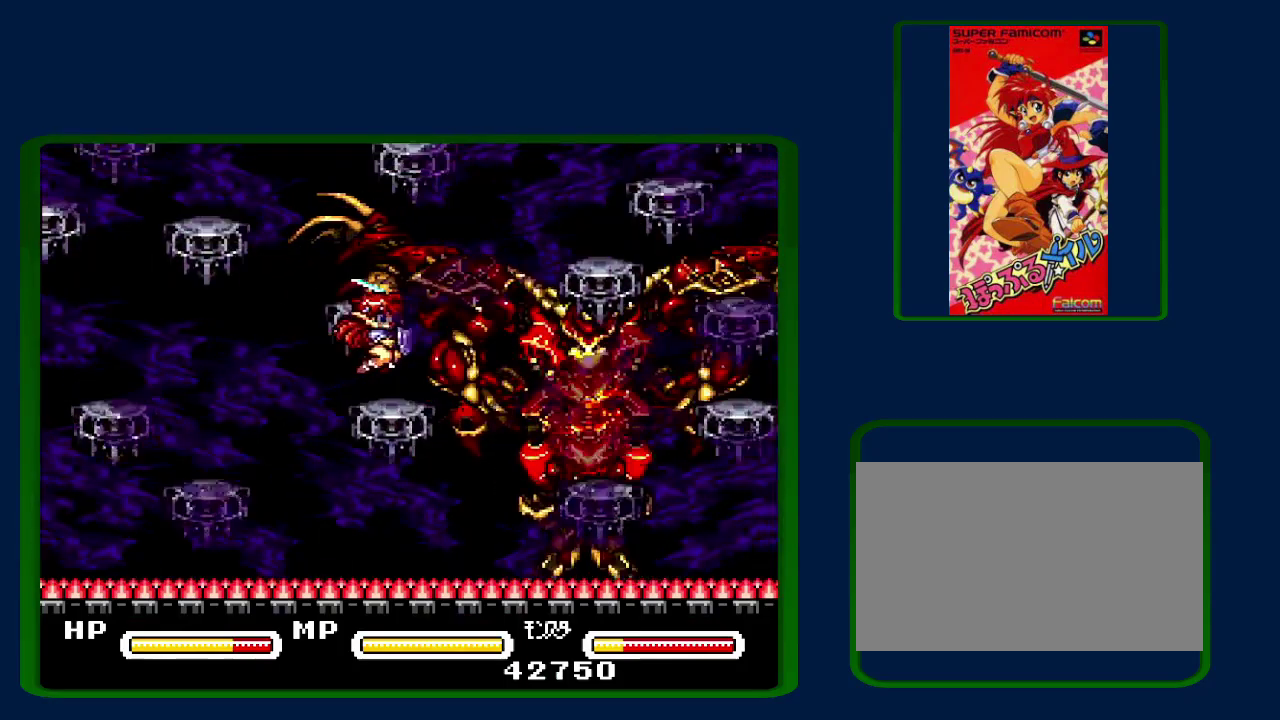
Gameplay with a controller (Nintendo layout); each line is a JSON object with the inputs held at the frame after it. "events" lists button and stick changes between this image and that frame as [ms after this image, input, new state], when the widget could be followed in between. Not read: L3 R3.
{"buttons": ["B"], "events": [[100, "Y", "down"], [200, "Y", "up"], [250, "DPAD_RIGHT", "up"], [300, "Y", "down"], [417, "Y", "up"]]}
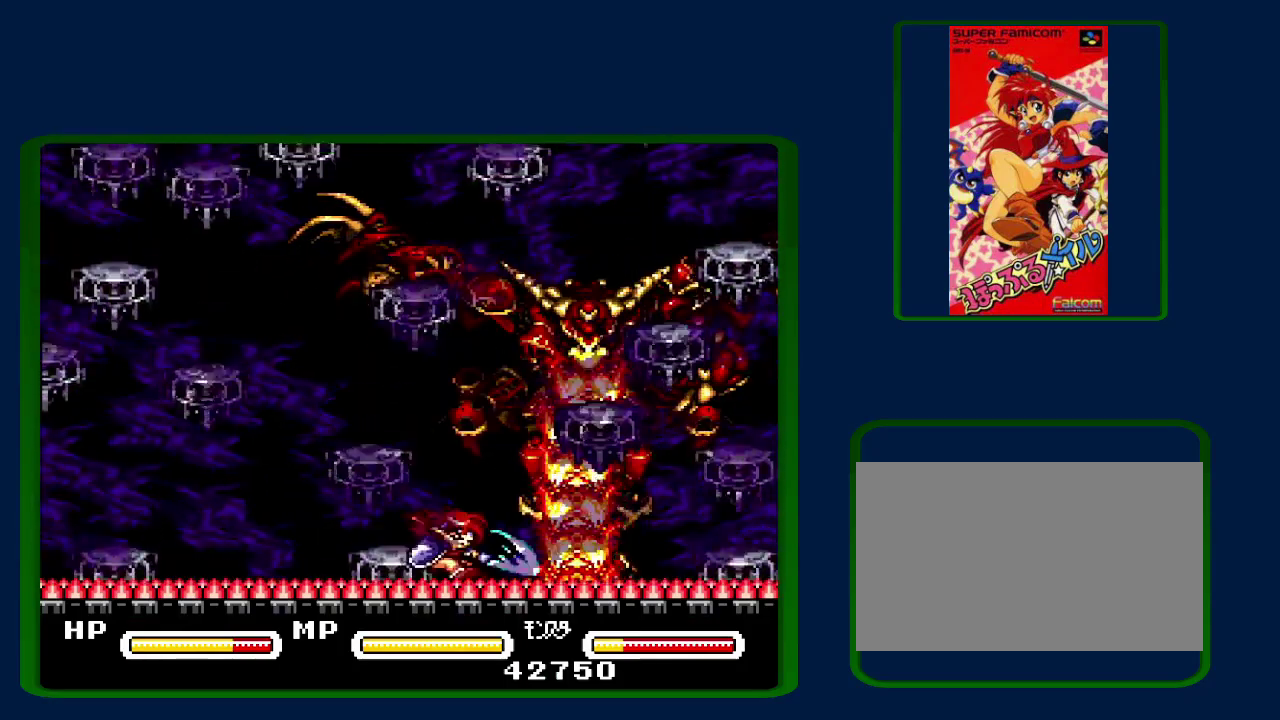
{"buttons": [], "events": [[100, "Y", "down"], [183, "Y", "up"], [350, "DPAD_LEFT", "down"], [483, "B", "up"], [483, "DPAD_LEFT", "up"]]}
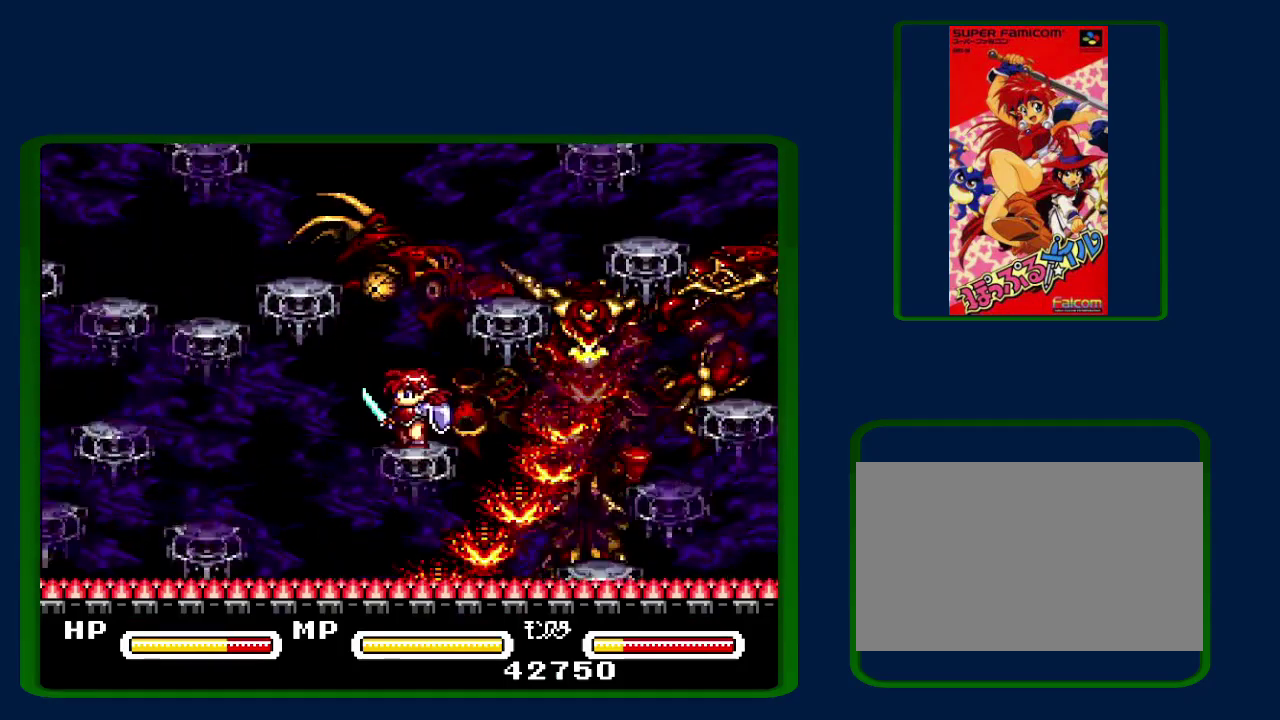
{"buttons": ["B", "Y", "DPAD_RIGHT"], "events": [[67, "B", "down"], [267, "DPAD_RIGHT", "down"], [483, "Y", "down"]]}
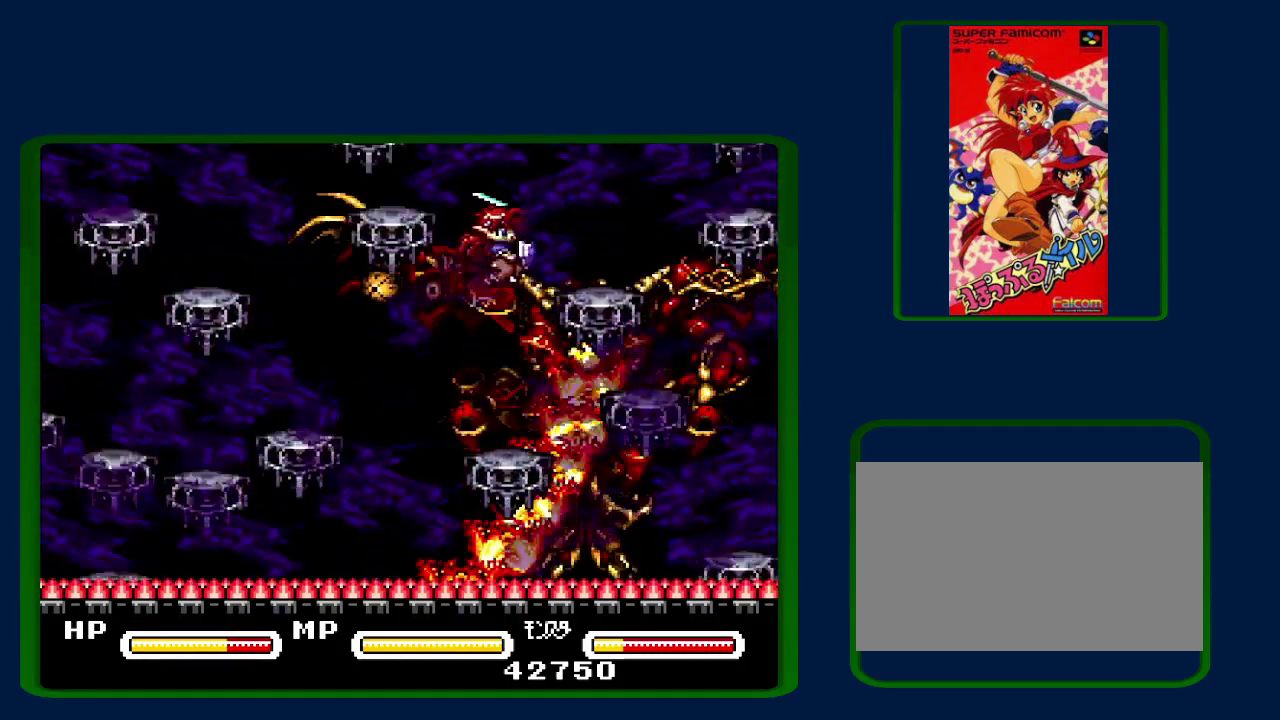
{"buttons": ["B"], "events": [[33, "DPAD_RIGHT", "up"], [100, "Y", "up"], [200, "Y", "down"], [300, "Y", "up"], [317, "B", "up"], [450, "B", "down"]]}
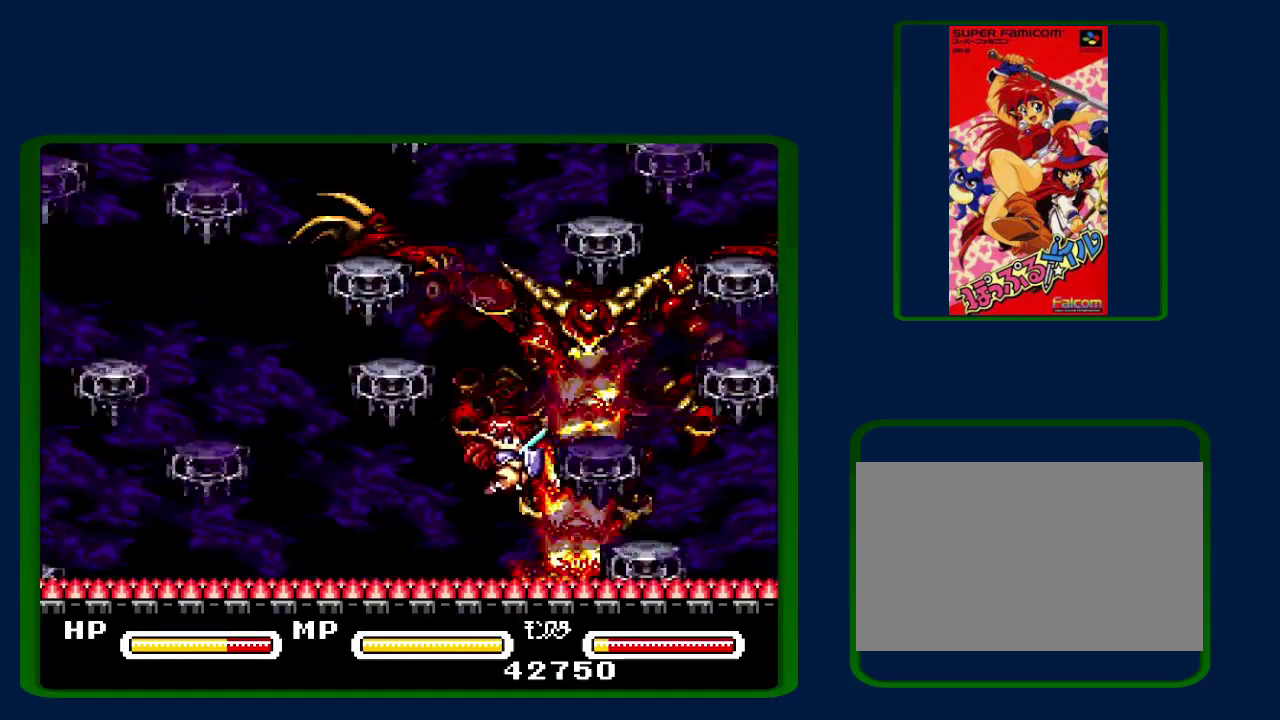
{"buttons": ["B", "DPAD_LEFT"], "events": [[450, "DPAD_LEFT", "down"]]}
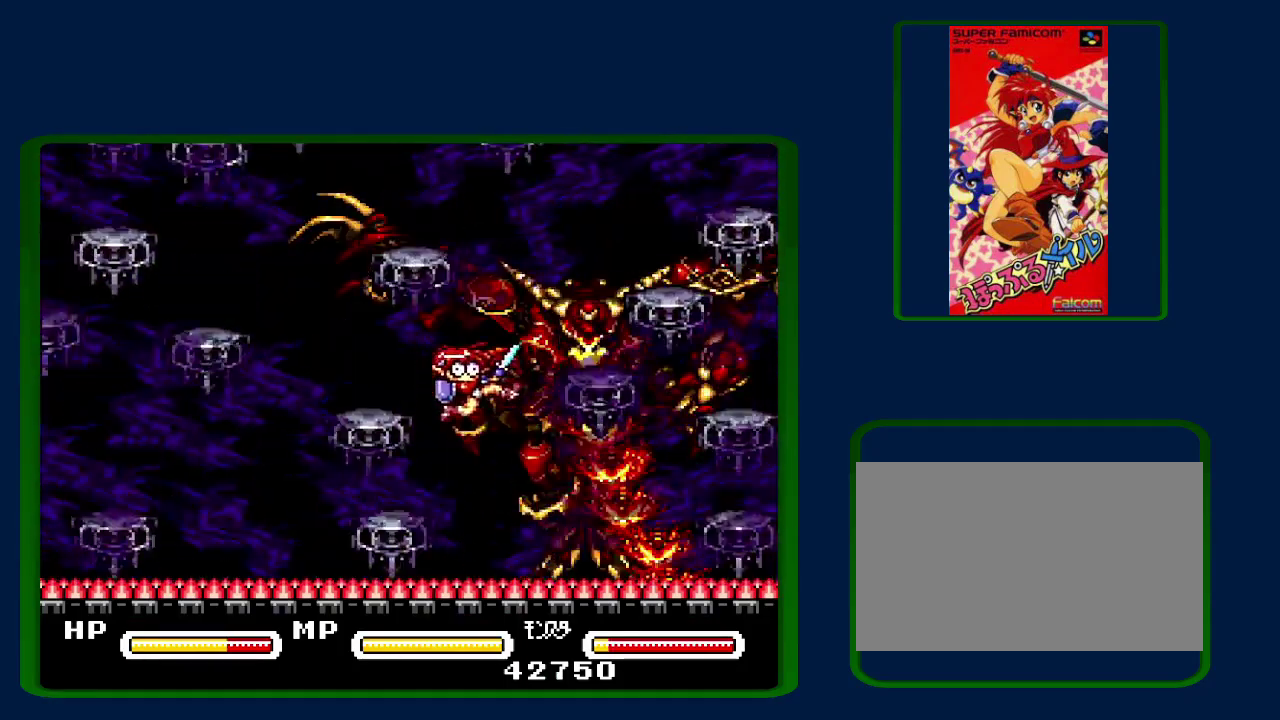
{"buttons": ["B", "DPAD_RIGHT"], "events": [[167, "B", "up"], [350, "B", "down"], [383, "DPAD_LEFT", "up"], [450, "DPAD_RIGHT", "down"]]}
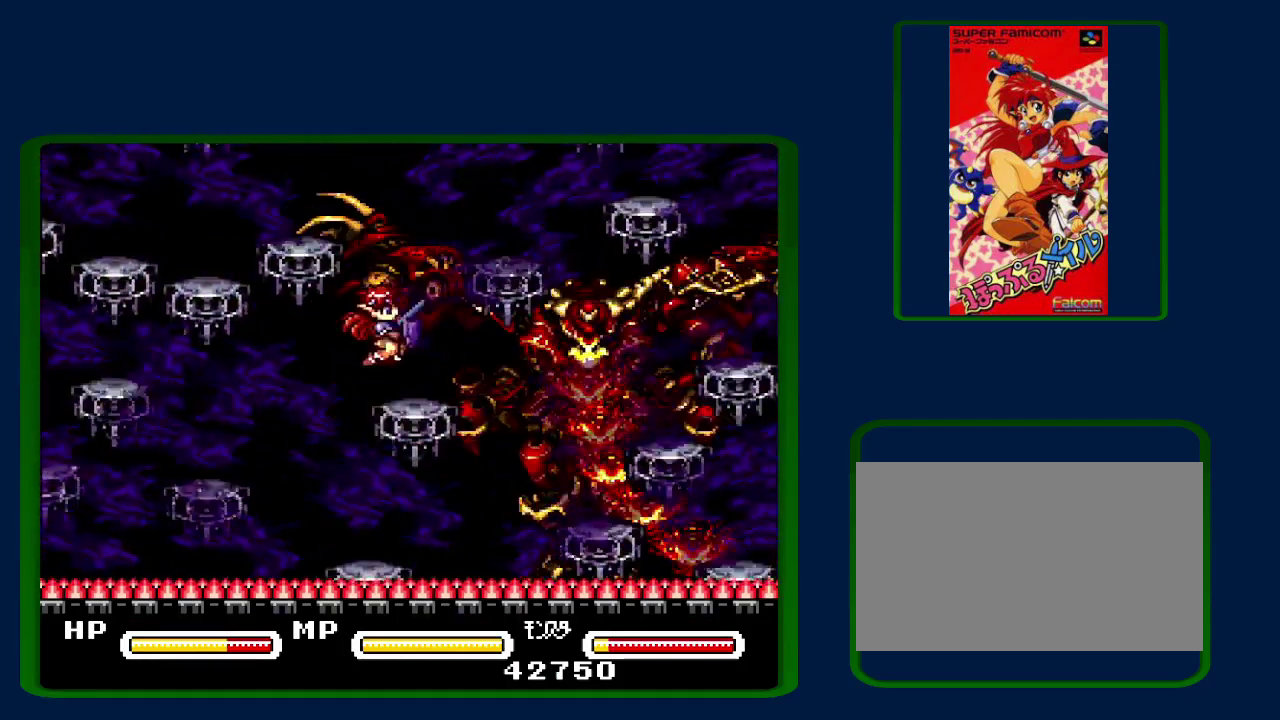
{"buttons": [], "events": [[133, "Y", "down"], [250, "Y", "up"], [350, "Y", "down"], [450, "Y", "up"], [483, "B", "up"], [483, "DPAD_RIGHT", "up"]]}
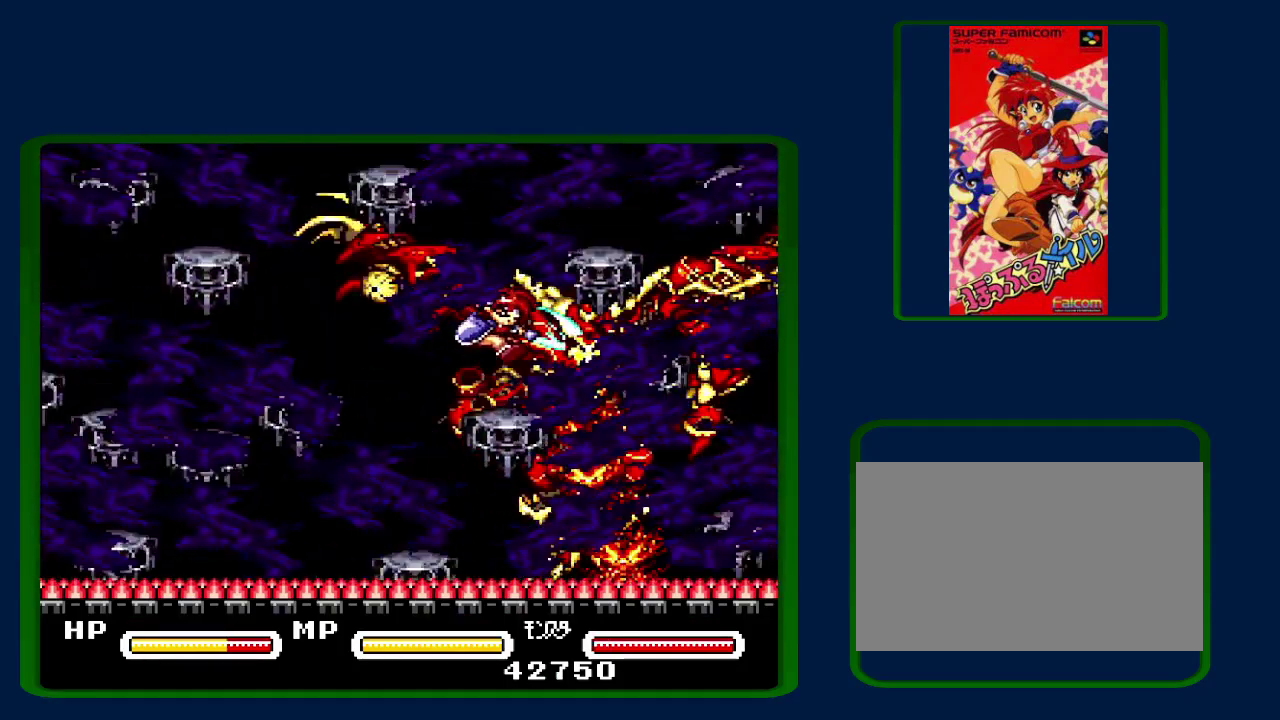
{"buttons": [], "events": [[67, "B", "down"], [217, "B", "up"]]}
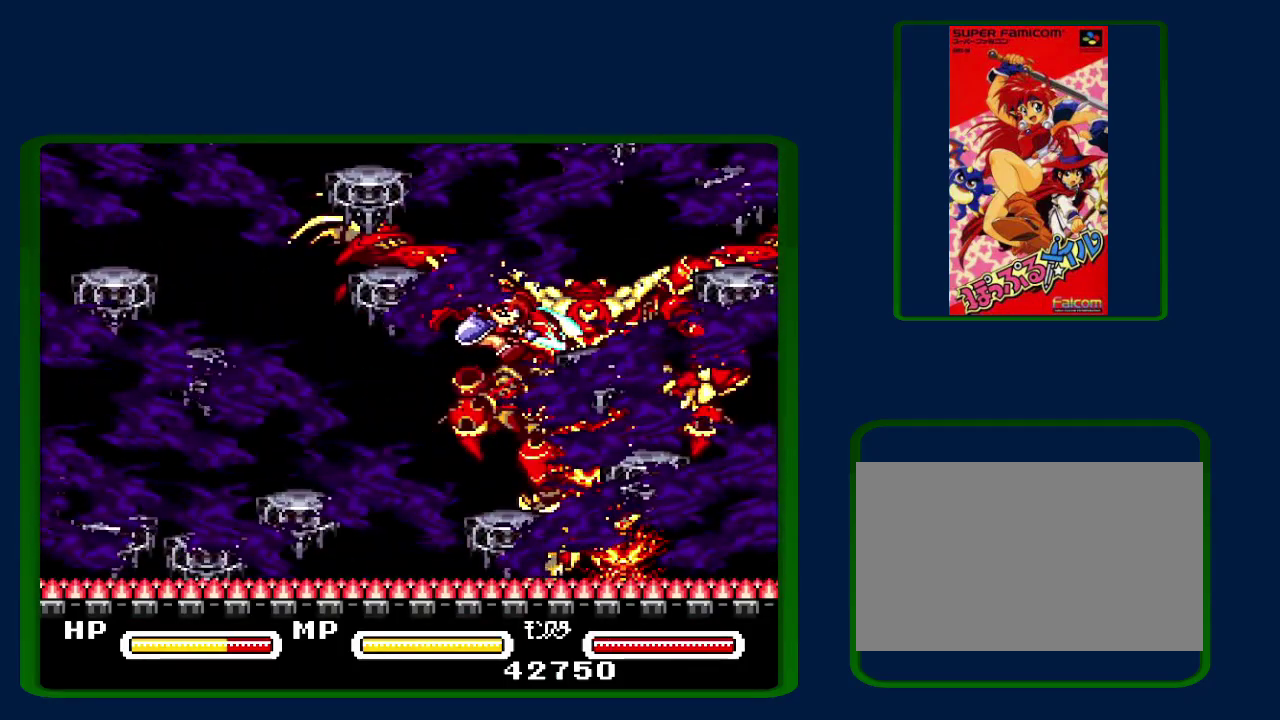
{"buttons": [], "events": []}
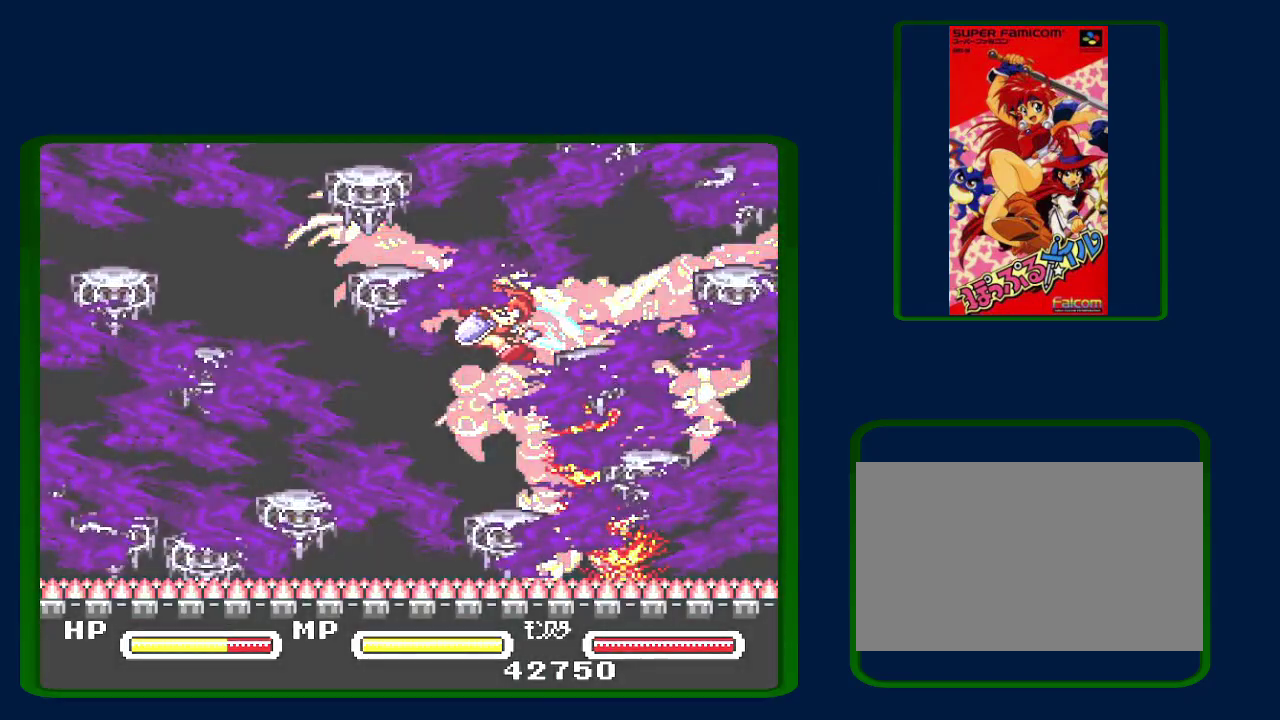
{"buttons": [], "events": []}
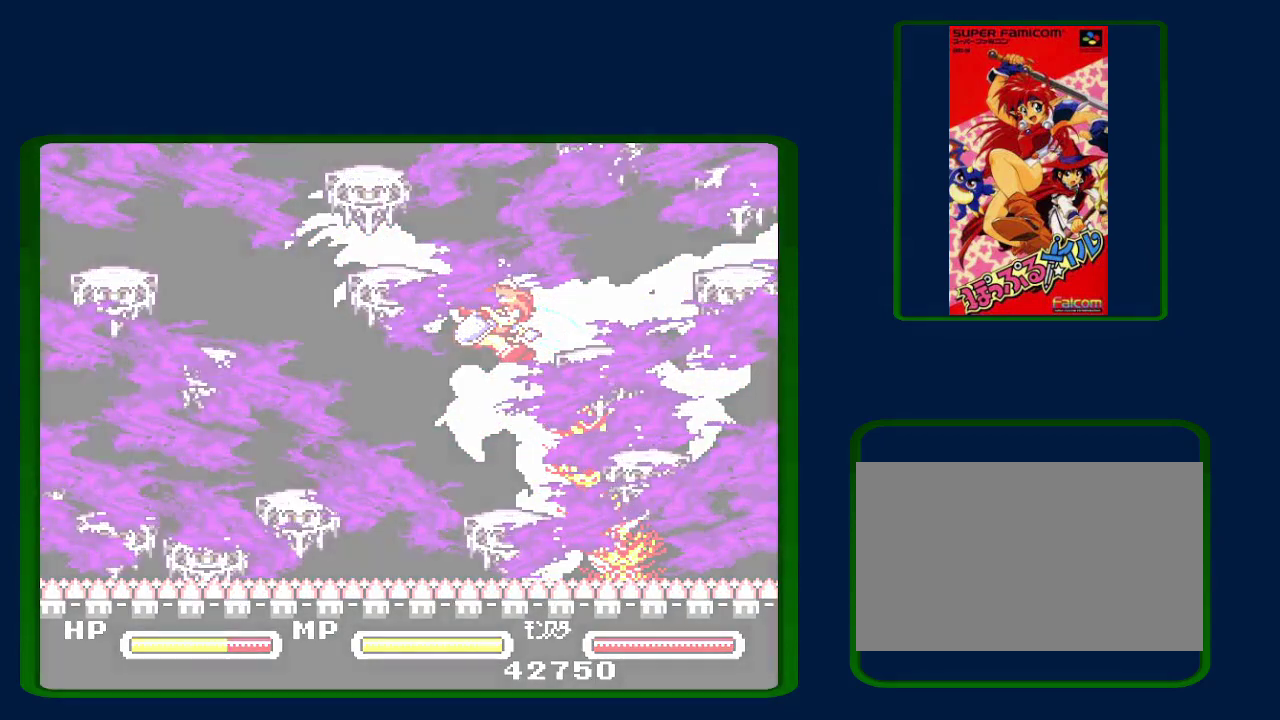
{"buttons": [], "events": []}
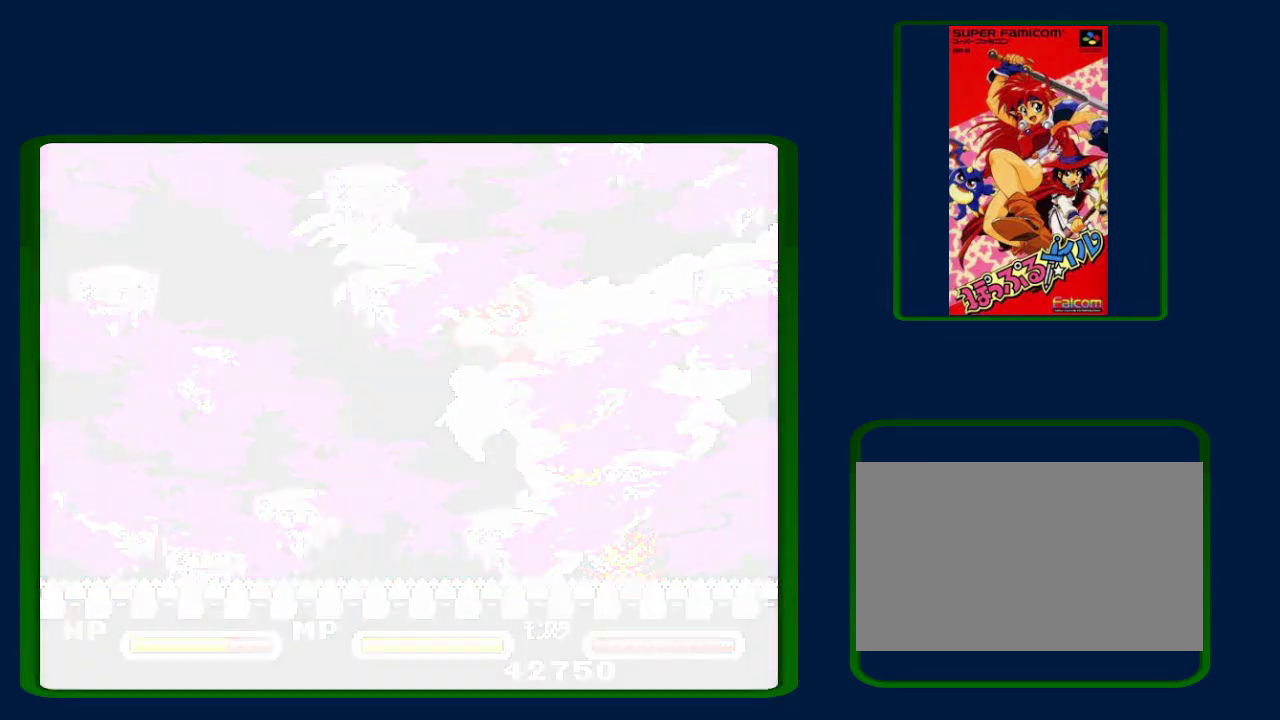
{"buttons": [], "events": []}
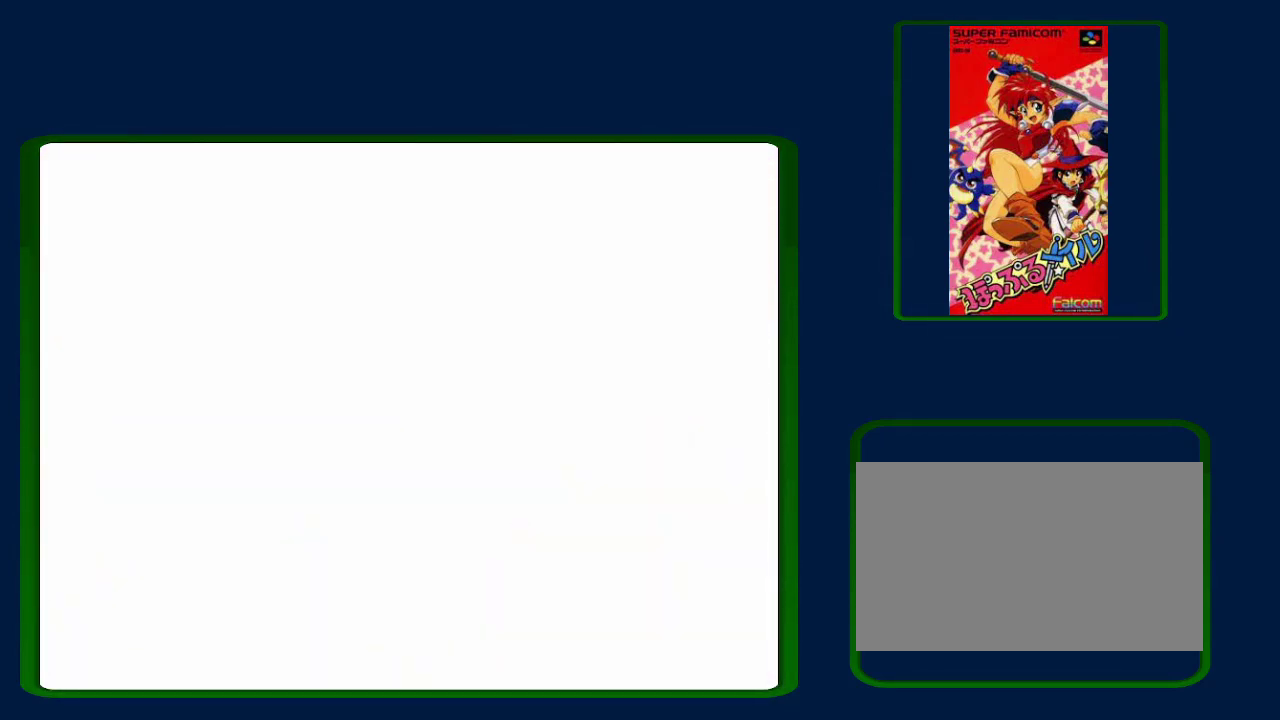
{"buttons": [], "events": []}
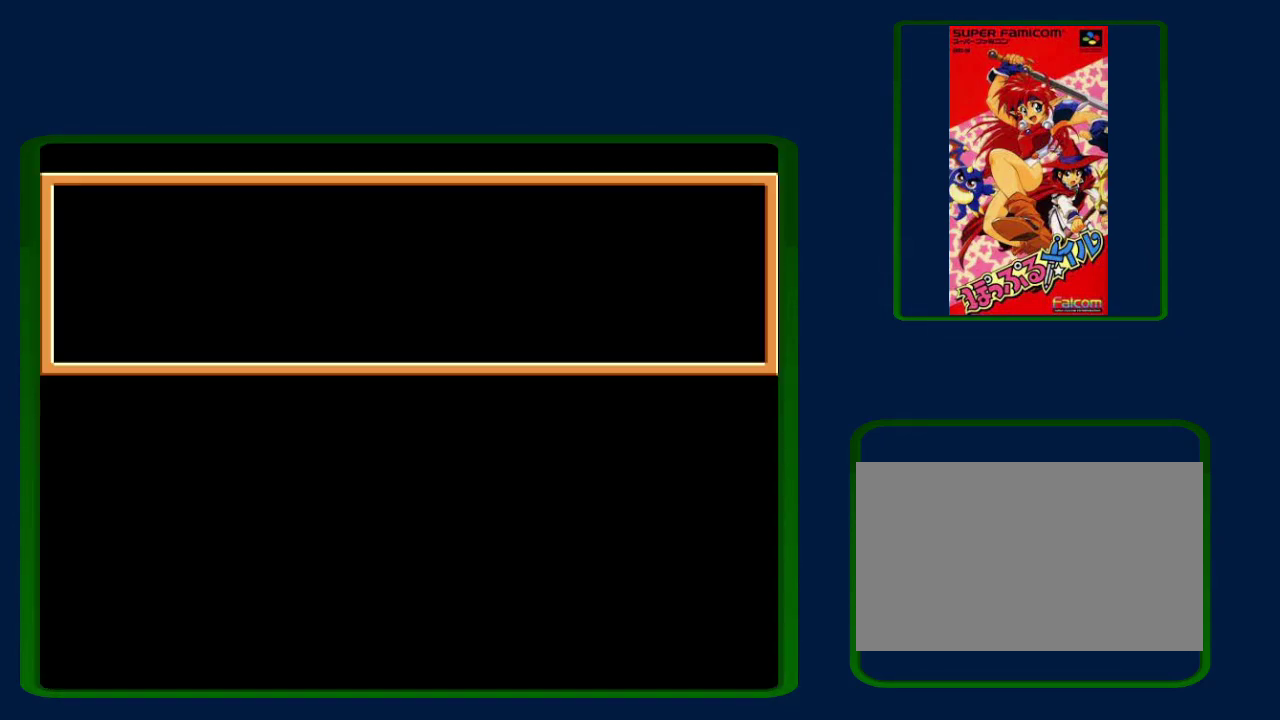
{"buttons": ["B", "Y"], "events": [[250, "B", "down"], [450, "Y", "down"]]}
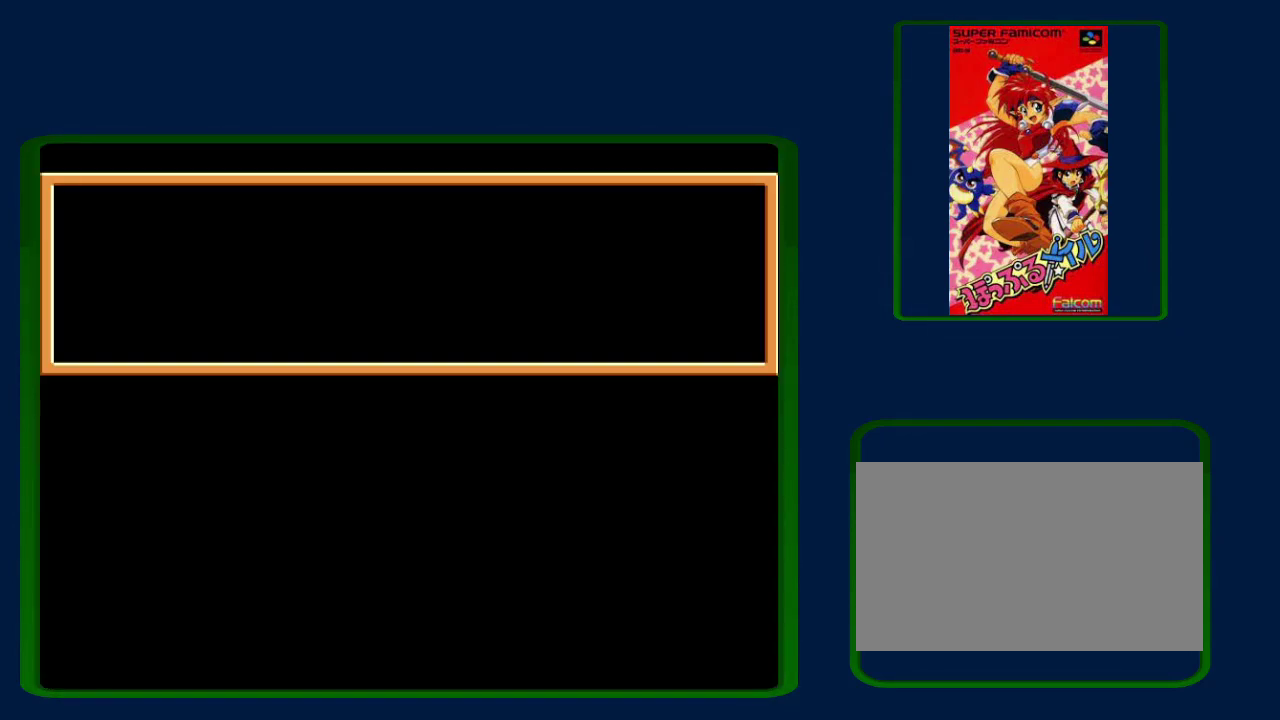
{"buttons": [], "events": [[67, "Y", "up"], [183, "Y", "down"], [200, "B", "up"], [267, "B", "down"], [267, "Y", "up"], [317, "Y", "down"], [450, "B", "up"], [450, "Y", "up"]]}
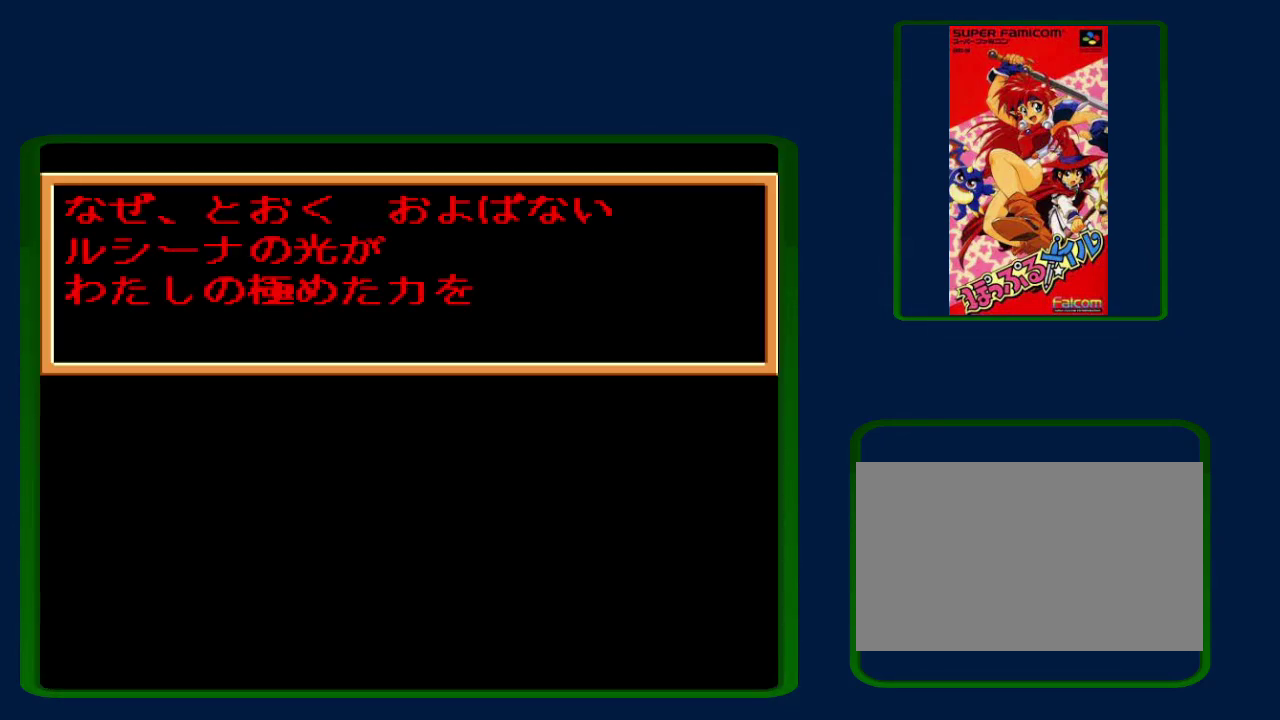
{"buttons": [], "events": [[17, "B", "down"], [133, "B", "up"], [133, "Y", "down"], [250, "B", "down"], [250, "Y", "up"], [383, "B", "up"]]}
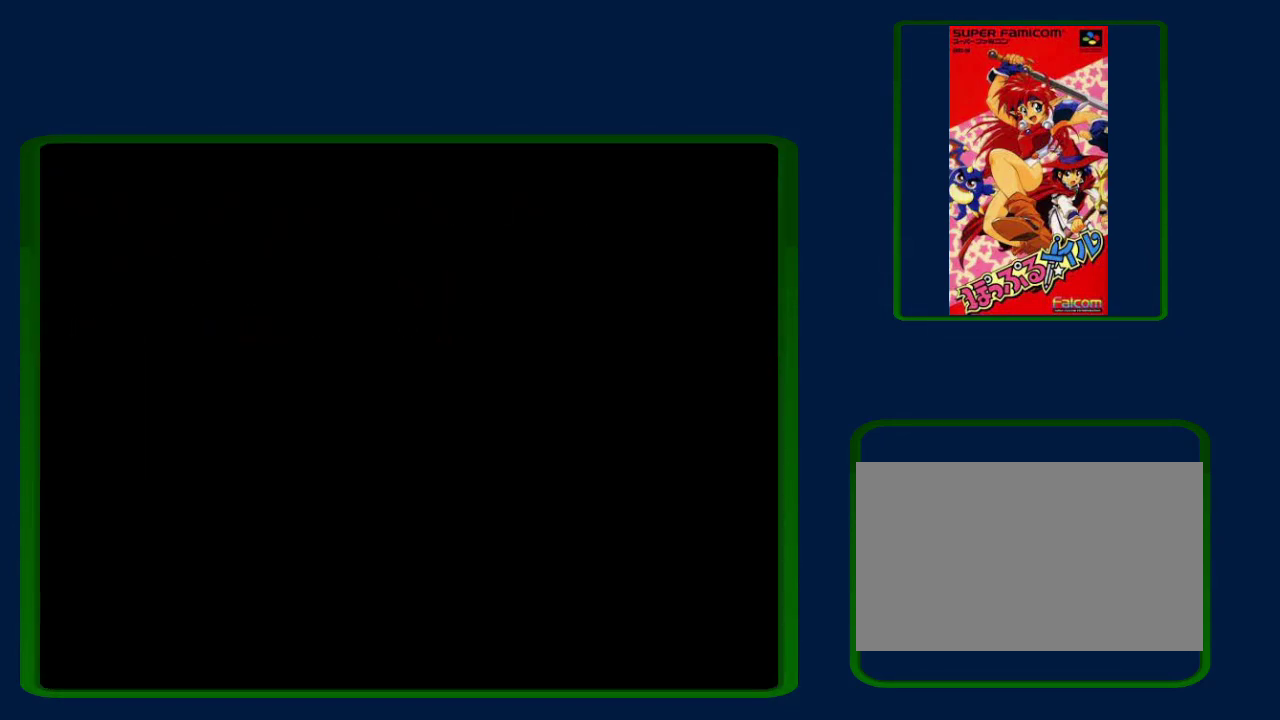
{"buttons": ["DPAD_LEFT"], "events": [[133, "DPAD_LEFT", "down"]]}
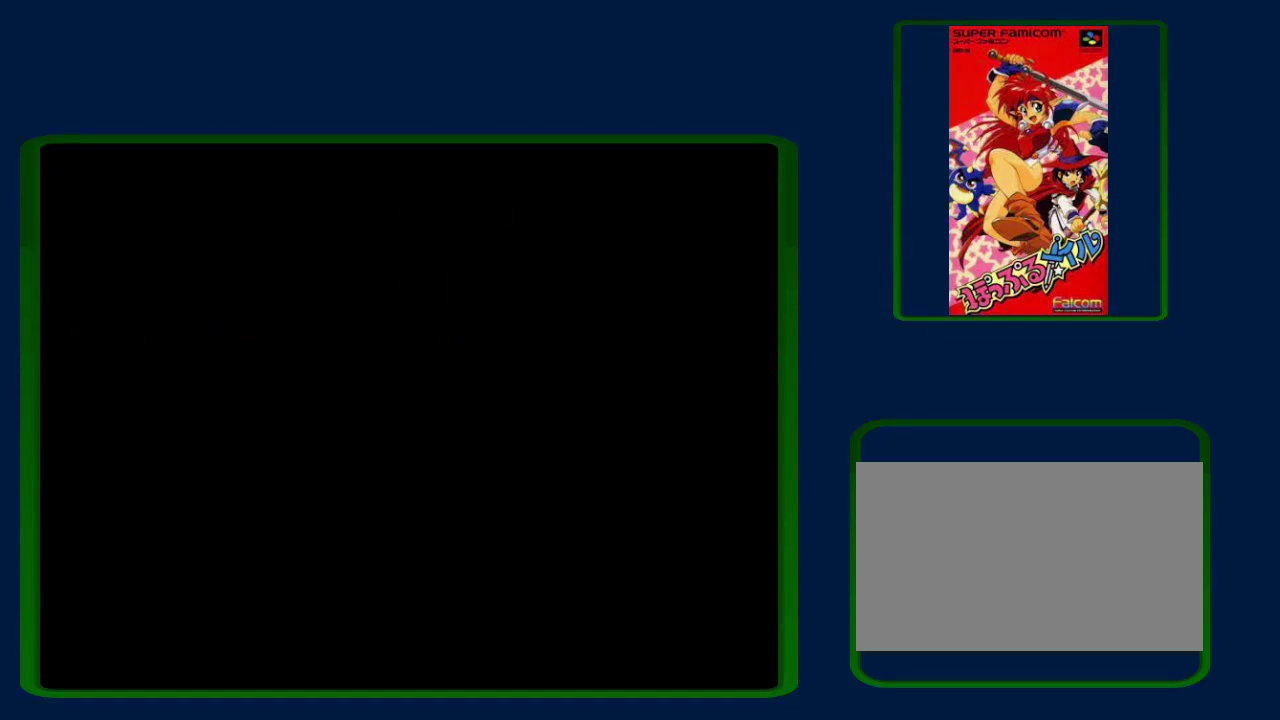
{"buttons": ["B", "DPAD_LEFT"], "events": [[133, "Y", "down"], [200, "Y", "up"], [317, "Y", "down"], [483, "B", "down"], [483, "Y", "up"]]}
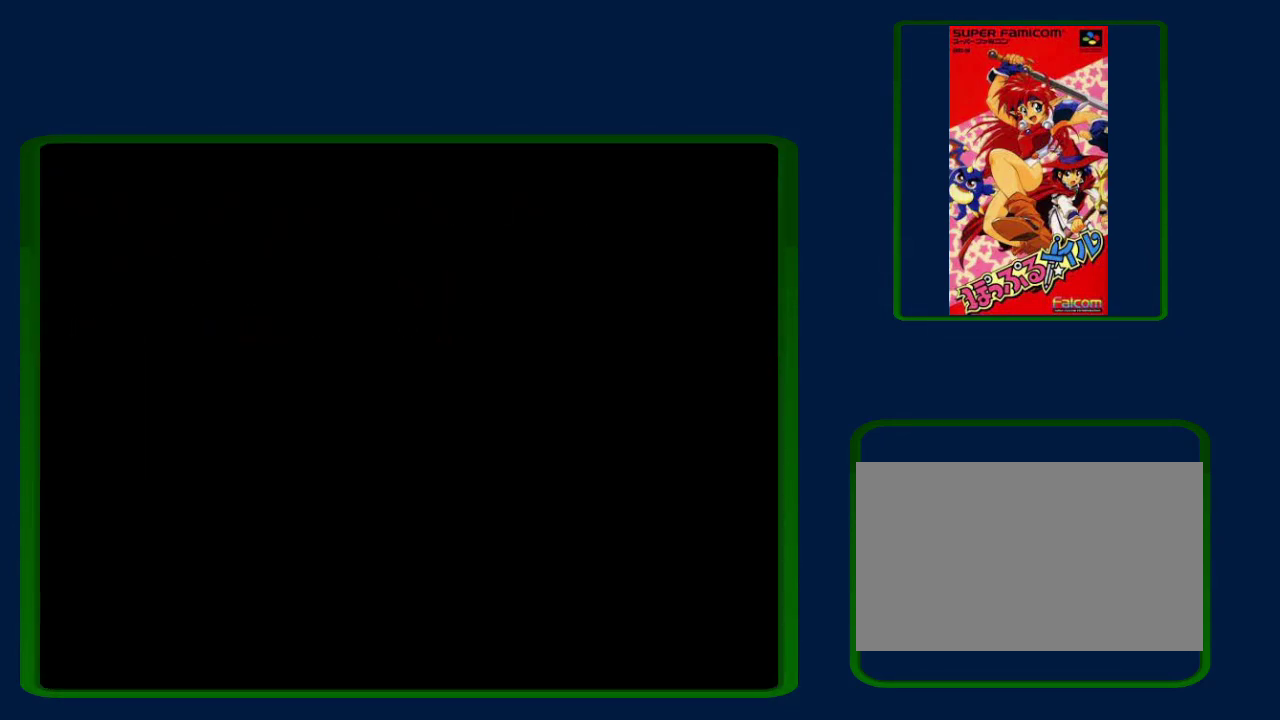
{"buttons": ["Y", "DPAD_LEFT"], "events": [[83, "B", "up"], [83, "Y", "down"], [167, "B", "down"], [167, "Y", "up"], [250, "B", "up"], [250, "Y", "down"], [350, "B", "down"], [383, "Y", "up"], [483, "B", "up"], [483, "Y", "down"]]}
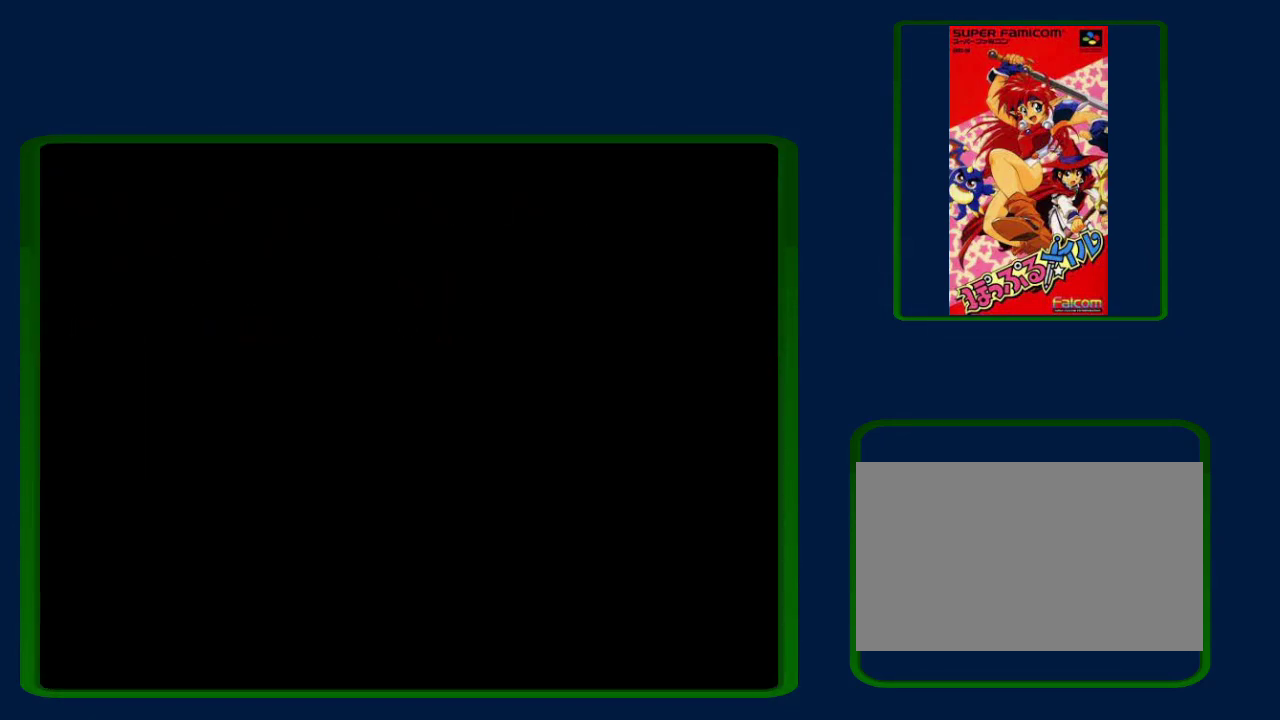
{"buttons": ["B", "DPAD_LEFT"], "events": [[67, "B", "down"], [67, "Y", "up"], [167, "B", "up"], [200, "Y", "down"], [267, "B", "down"], [267, "Y", "up"], [400, "B", "up"], [400, "Y", "down"], [450, "B", "down"], [450, "Y", "up"]]}
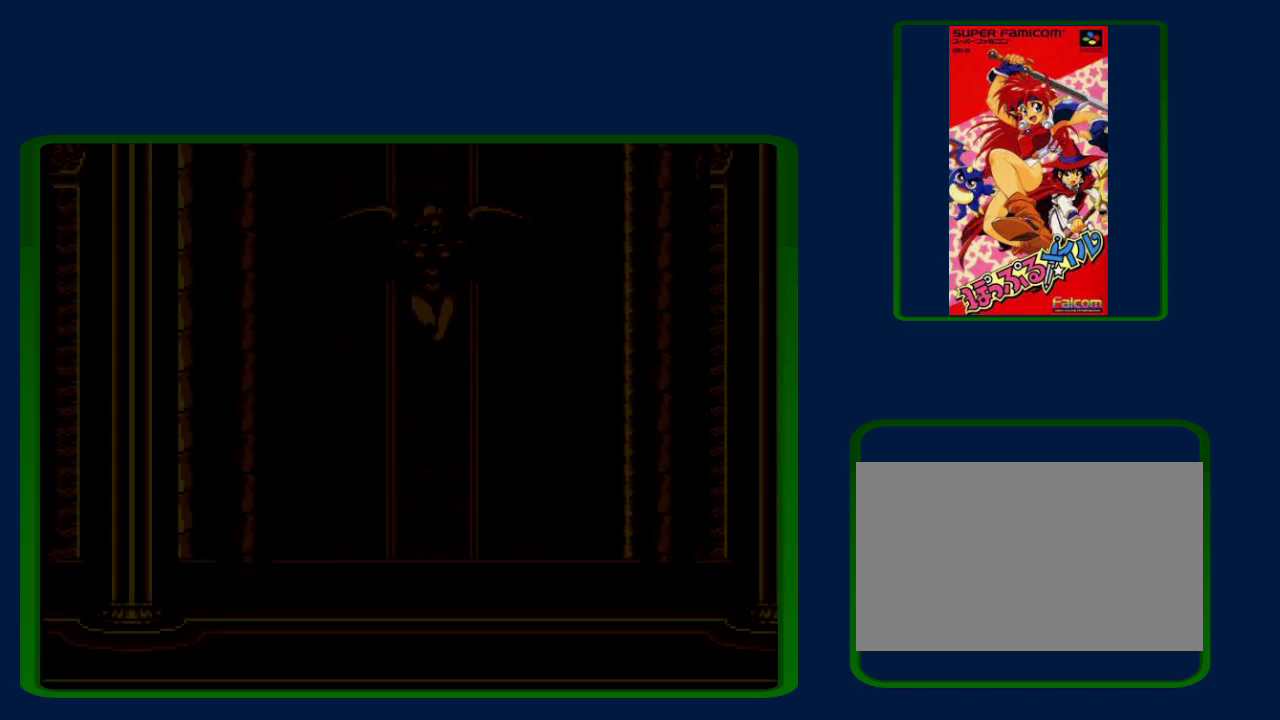
{"buttons": ["B", "DPAD_LEFT"], "events": [[33, "B", "up"], [200, "B", "down"], [283, "Y", "down"], [333, "B", "up"], [383, "B", "down"], [433, "Y", "up"]]}
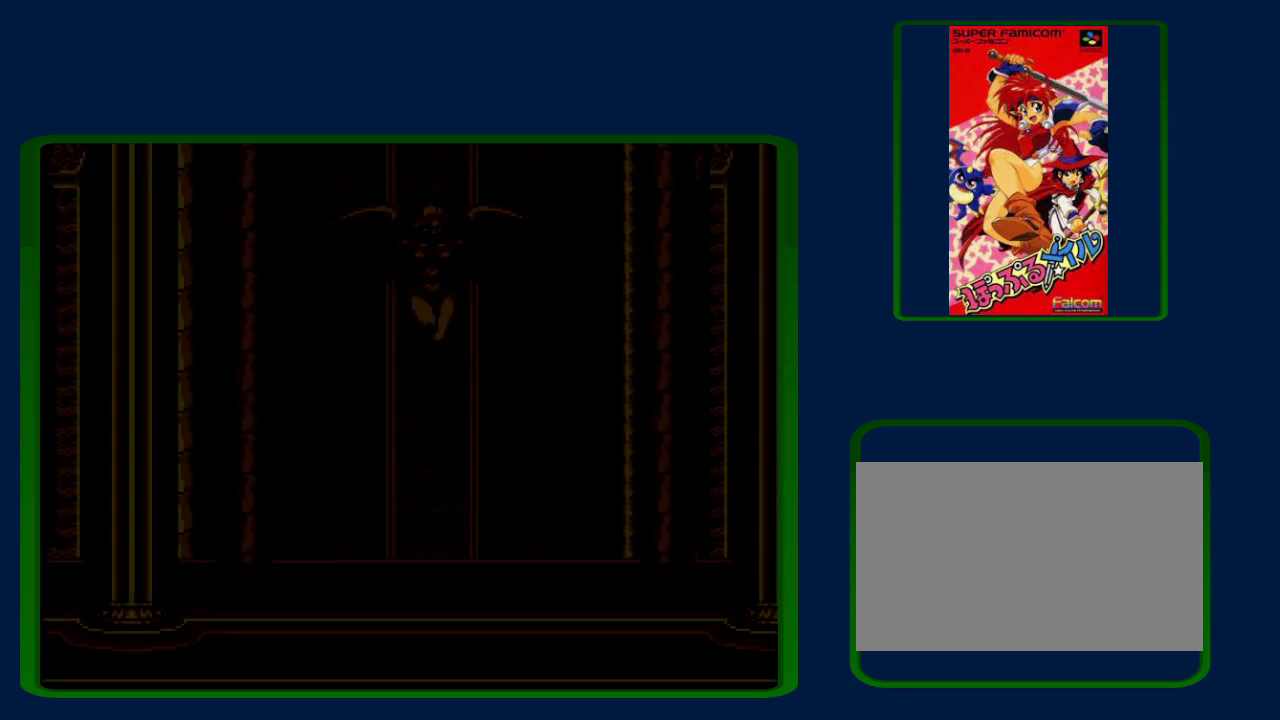
{"buttons": ["Y", "DPAD_LEFT"], "events": [[17, "B", "up"], [17, "Y", "down"], [100, "B", "down"], [233, "B", "up"], [383, "B", "down"], [467, "B", "up"]]}
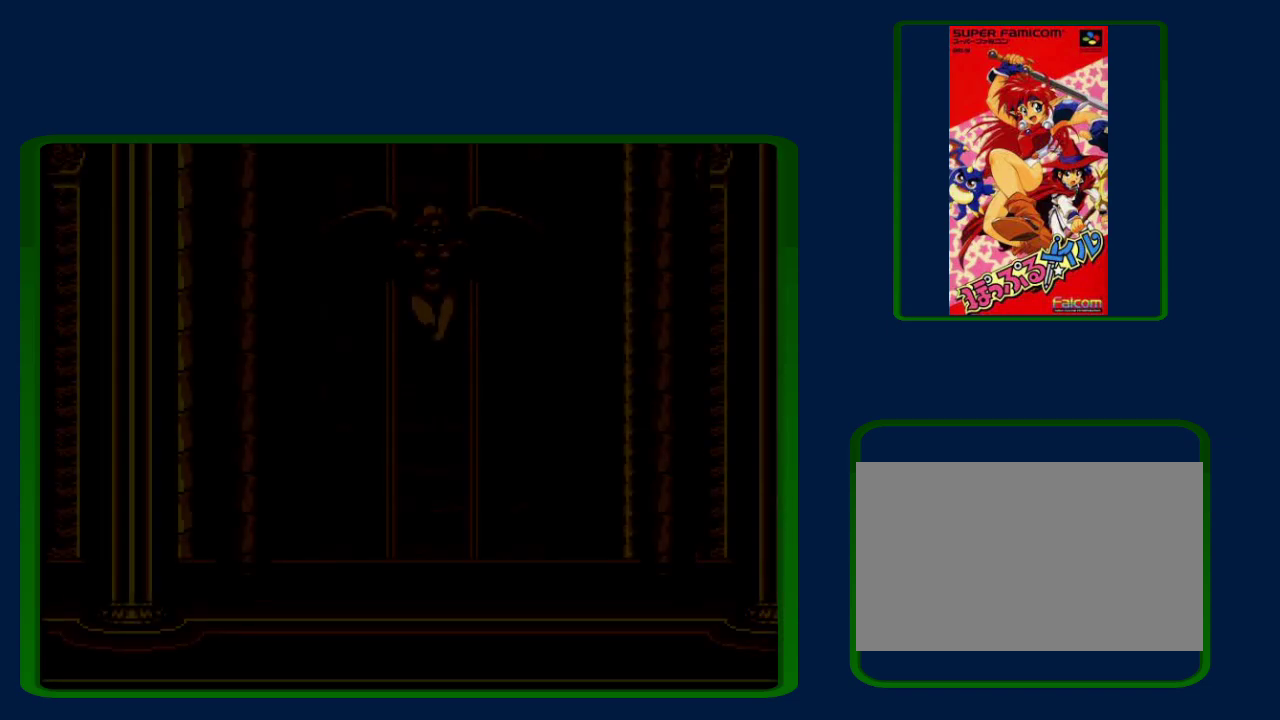
{"buttons": ["Y", "DPAD_LEFT"], "events": [[33, "B", "down"], [100, "B", "up"], [200, "B", "down"], [267, "B", "up"], [350, "B", "down"], [450, "B", "up"]]}
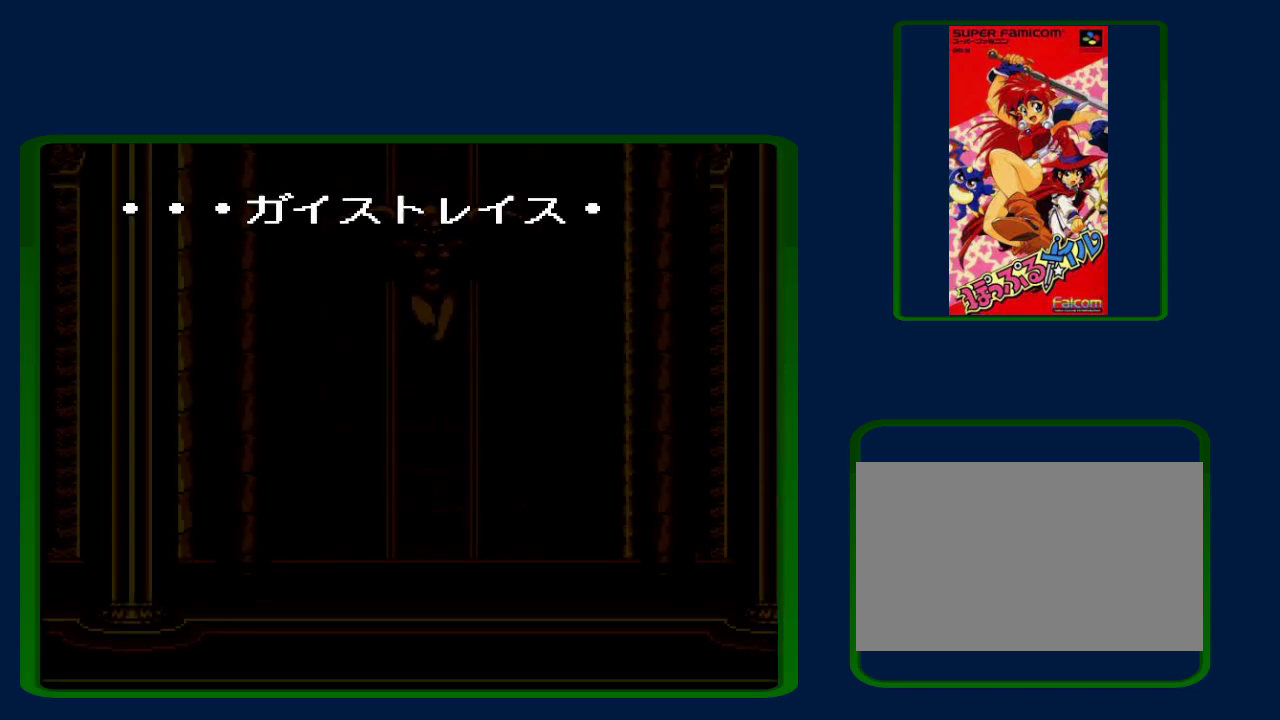
{"buttons": ["Y", "DPAD_LEFT"], "events": [[17, "B", "down"], [100, "B", "up"], [200, "B", "down"], [283, "B", "up"], [383, "B", "down"], [467, "B", "up"]]}
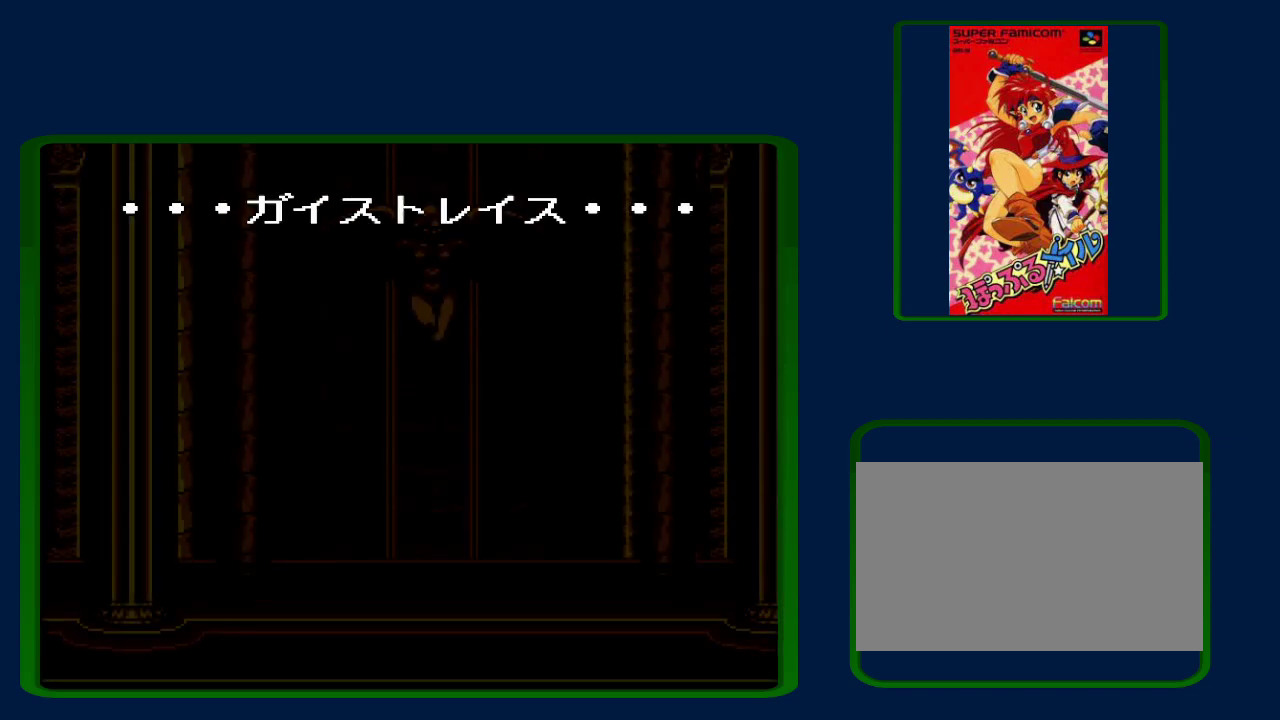
{"buttons": ["Y", "DPAD_LEFT"], "events": [[50, "B", "down"], [133, "B", "up"], [233, "B", "down"], [317, "B", "up"], [417, "B", "down"], [483, "B", "up"]]}
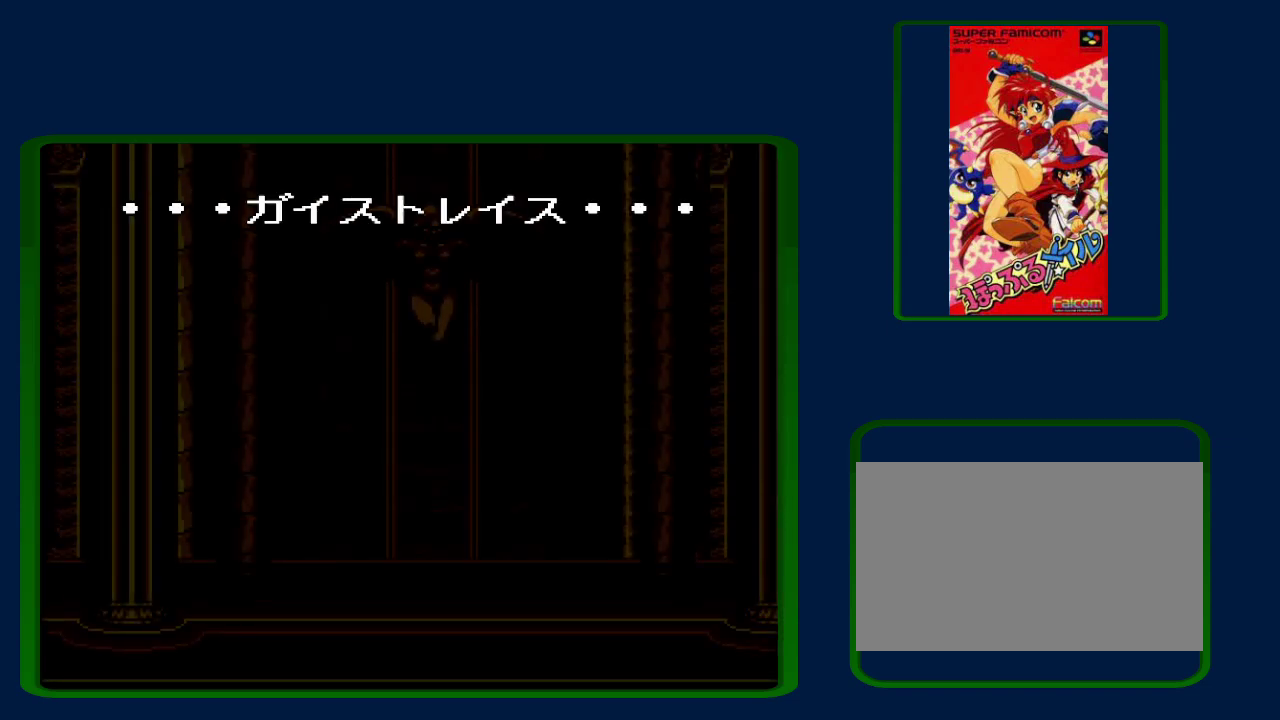
{"buttons": ["B", "Y", "DPAD_LEFT"], "events": [[100, "B", "down"], [167, "B", "up"], [250, "B", "down"], [367, "B", "up"], [467, "B", "down"]]}
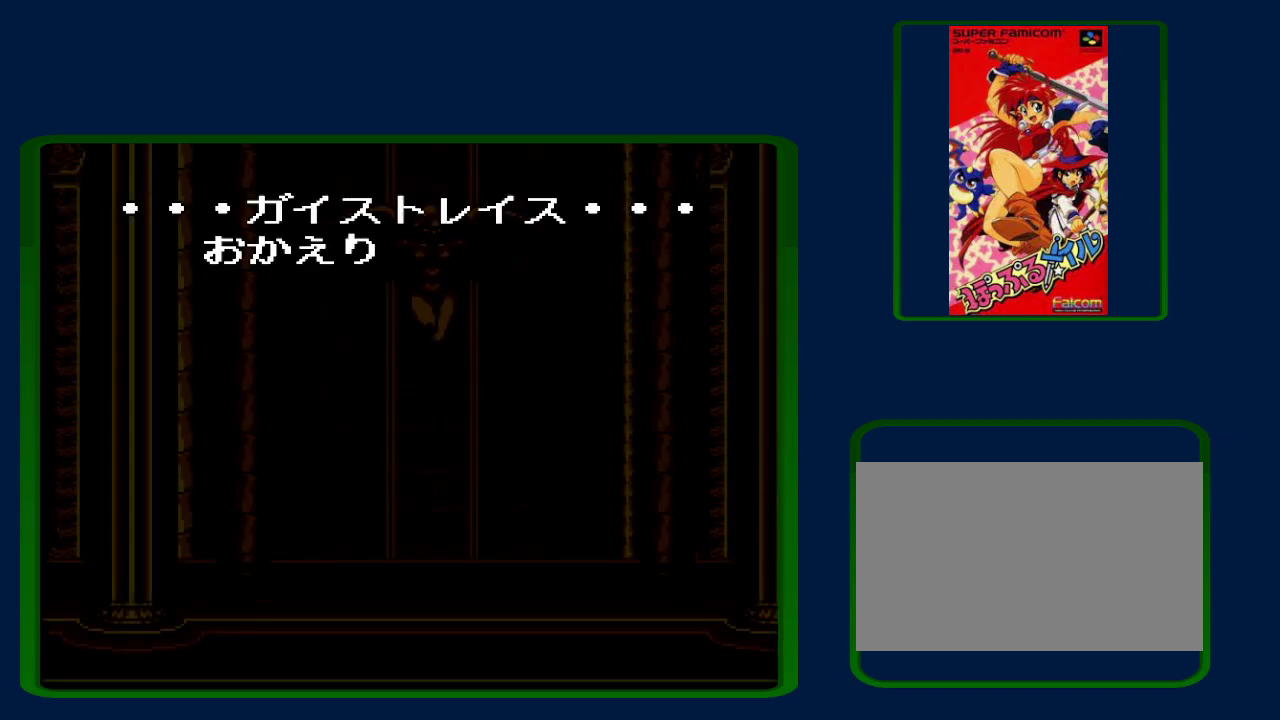
{"buttons": ["Y", "DPAD_LEFT"], "events": [[50, "B", "up"], [167, "B", "down"], [250, "B", "up"], [350, "B", "down"], [433, "B", "up"]]}
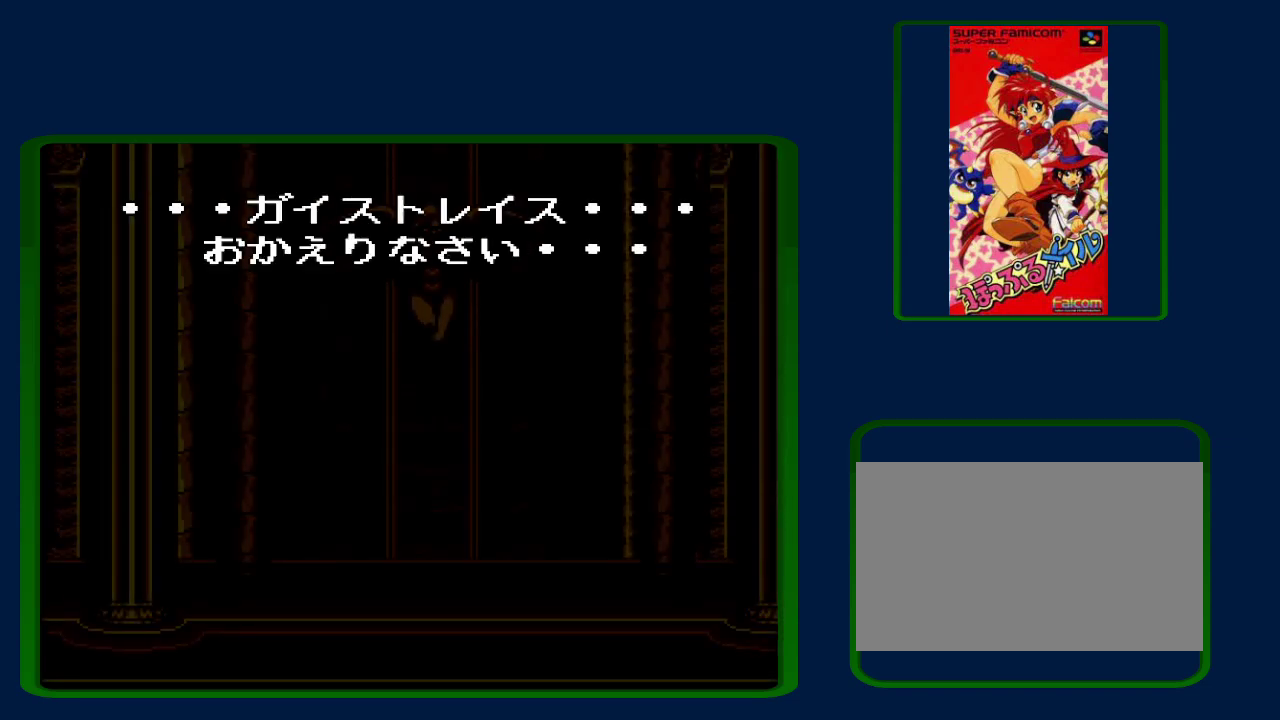
{"buttons": ["B", "Y", "DPAD_LEFT"], "events": [[33, "B", "down"], [133, "B", "up"], [233, "B", "down"], [350, "B", "up"], [417, "B", "down"]]}
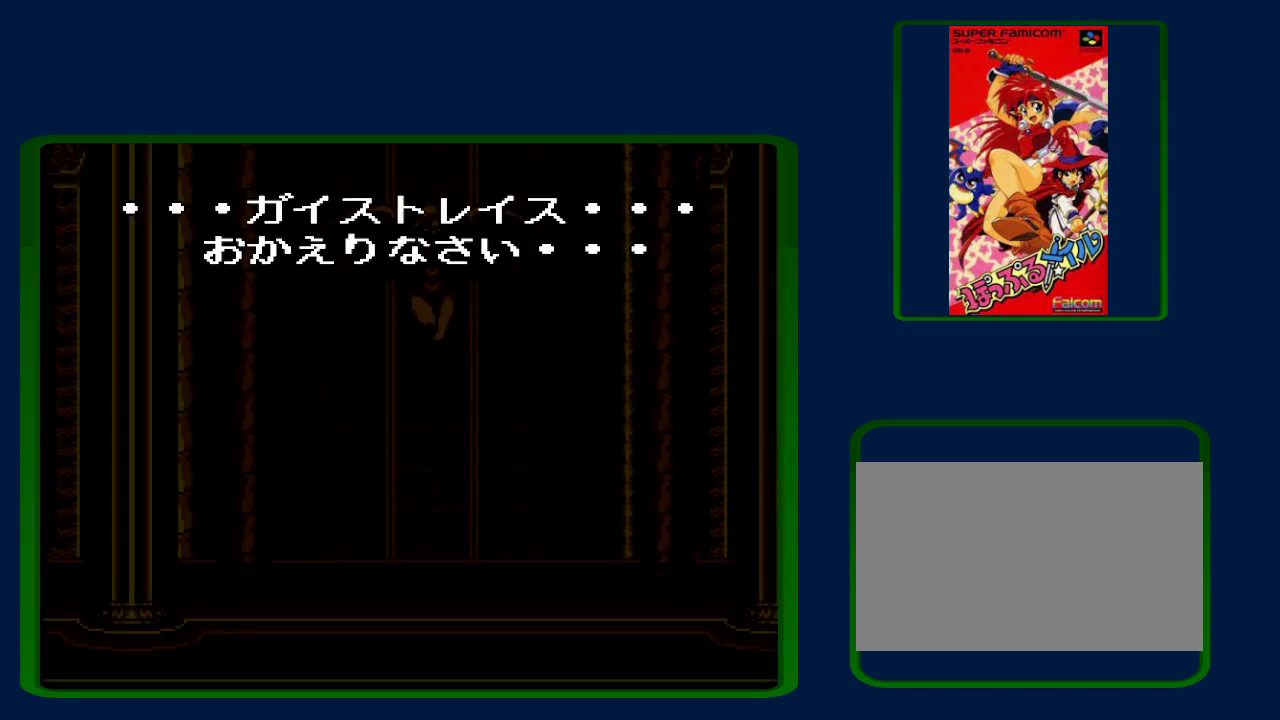
{"buttons": ["B", "Y", "DPAD_LEFT"], "events": [[17, "B", "up"], [133, "B", "down"], [217, "B", "up"], [317, "B", "down"], [417, "B", "up"], [483, "B", "down"]]}
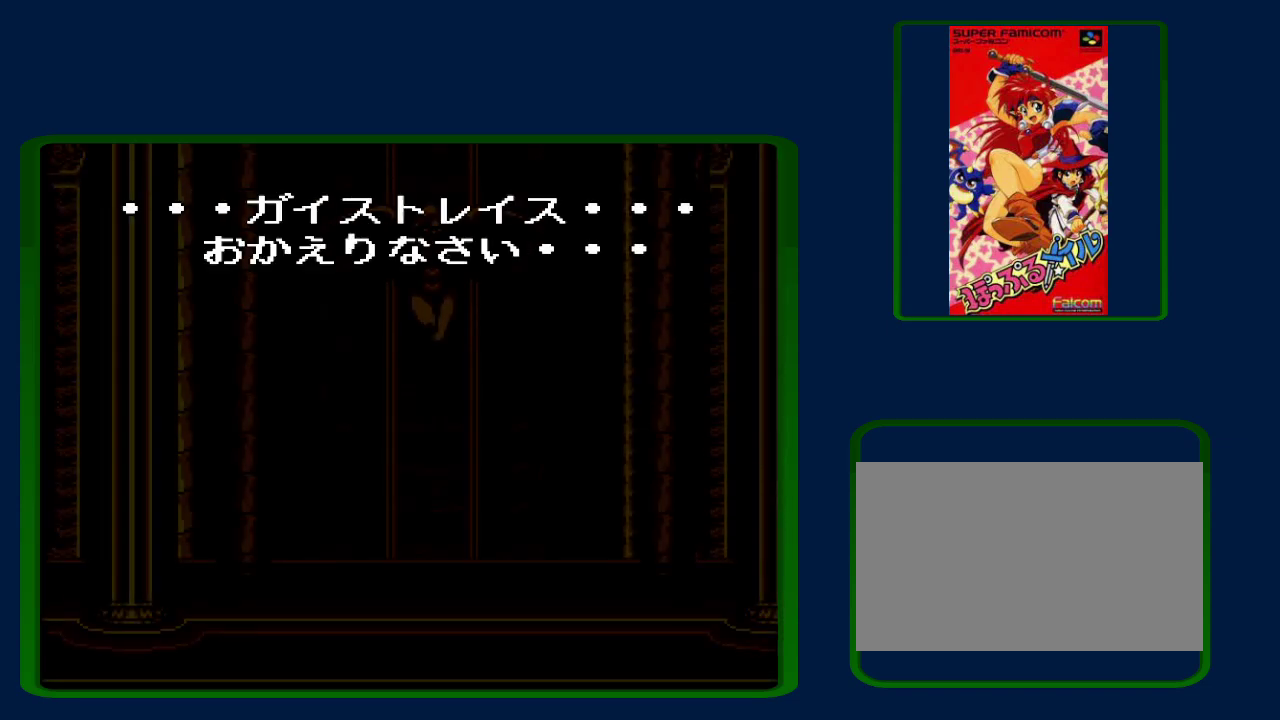
{"buttons": ["Y", "DPAD_LEFT"], "events": [[100, "B", "up"], [200, "B", "down"], [283, "B", "up"], [383, "B", "down"], [483, "B", "up"]]}